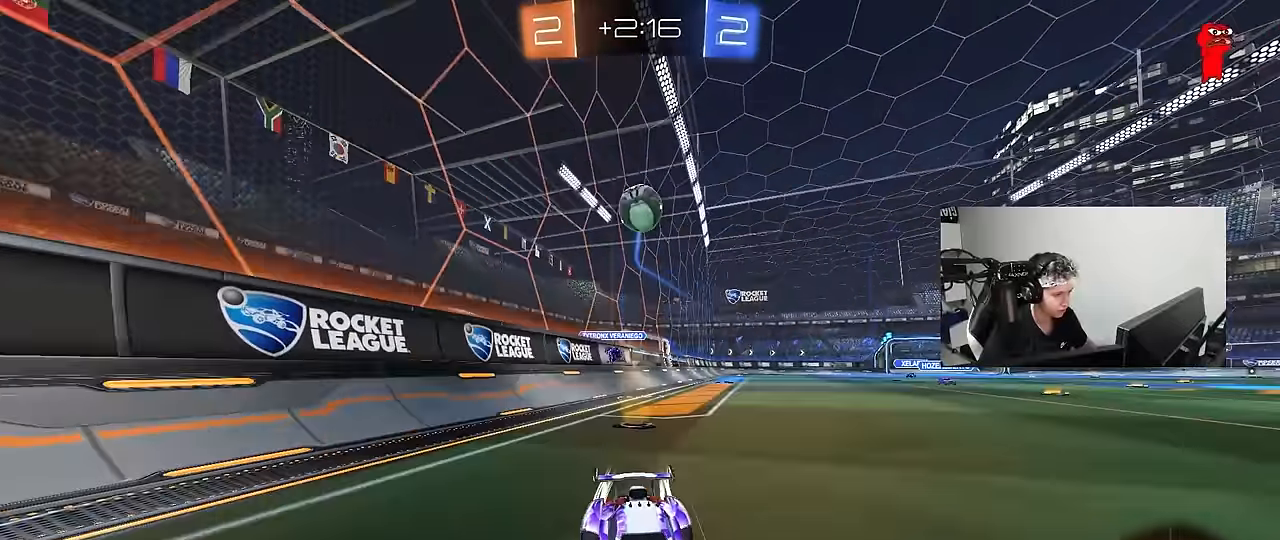
Gameplay with keyboard and mouse; each line is a JSON object with the keys and mouse buttons held at the frame after it. "events" lists presses ("down") and releases ("up") of "1", "2", "3", "4", "5", "a", "alt", "c", "caps_lock", "ctrl", "d", "e", "f", "g", "q", "r", "s", "shift", "space", "t", "tab", "v", "w", "x", "z", "mouse_left", "mouse_wheel" and "mouse_right" between this image and that frame as [ms after this image, input, new state], when the widget could be followed in between. "mouse_left", "mouse_wheel", "mouse_right" = the "left", "wheel", "right" buttons of the "mouse" list. No other keys are recorded. "wheel" means that the mouse wheel is clicked or scrolled. Mouse movement is not recorded.
{"keys": [], "mouse": [], "events": [[50, "d", "down"], [100, "d", "up"], [283, "a", "down"], [383, "a", "up"], [433, "w", "up"]]}
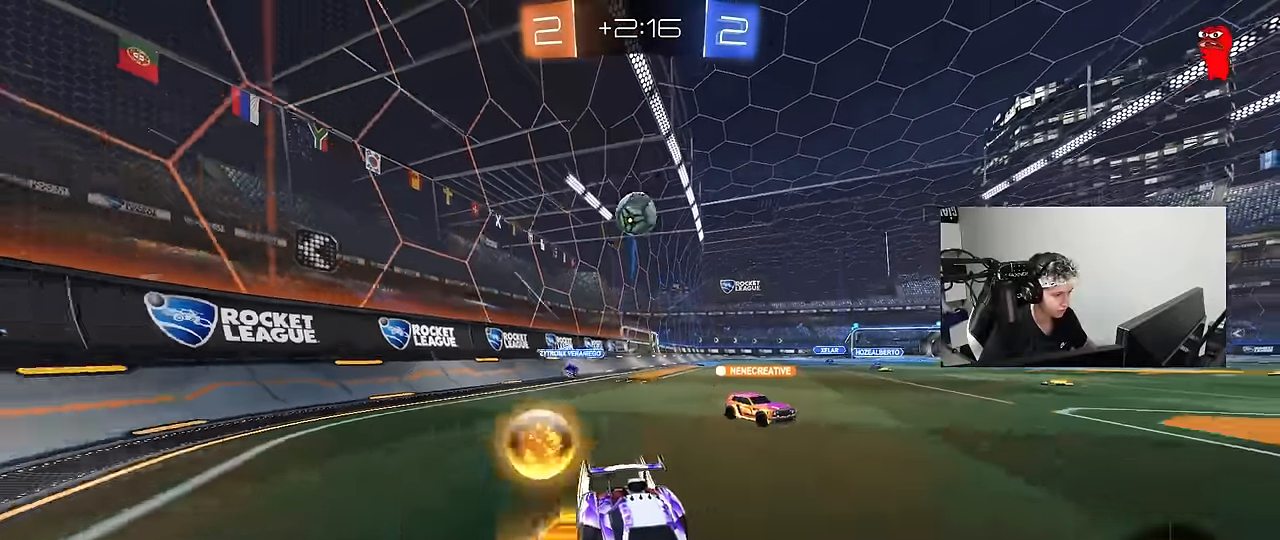
{"keys": ["a"], "mouse": [], "events": [[67, "d", "down"], [67, "s", "down"], [217, "d", "up"], [300, "a", "down"], [400, "s", "up"]]}
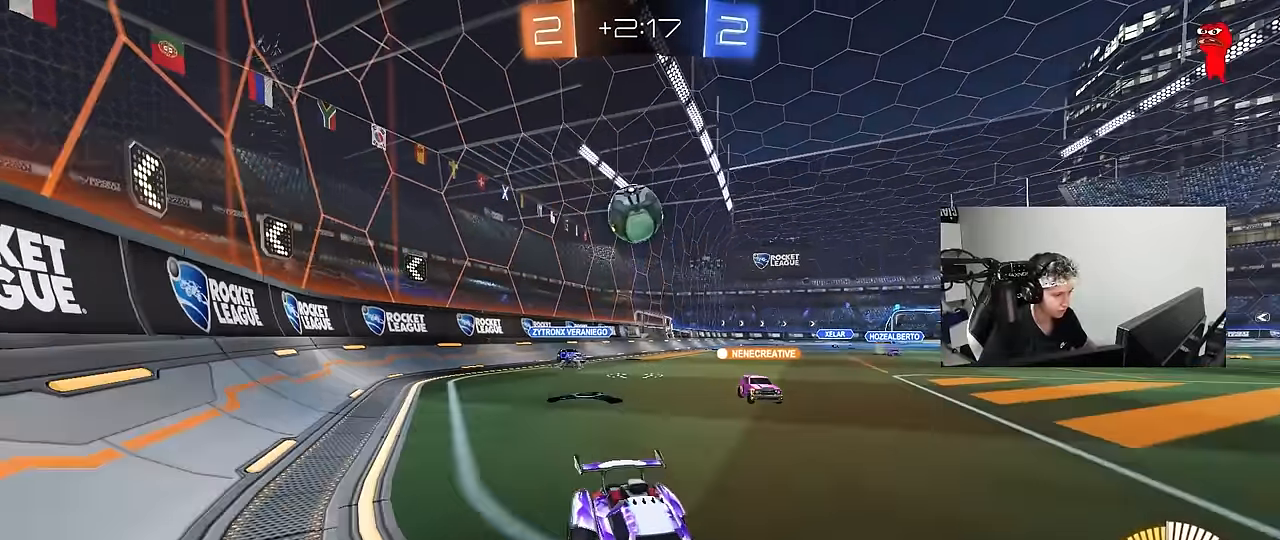
{"keys": ["a", "shift", "w"], "mouse": [], "events": [[33, "w", "down"], [83, "mouse_left", "down"], [267, "a", "up"], [467, "a", "down"], [467, "mouse_left", "up"], [500, "shift", "down"]]}
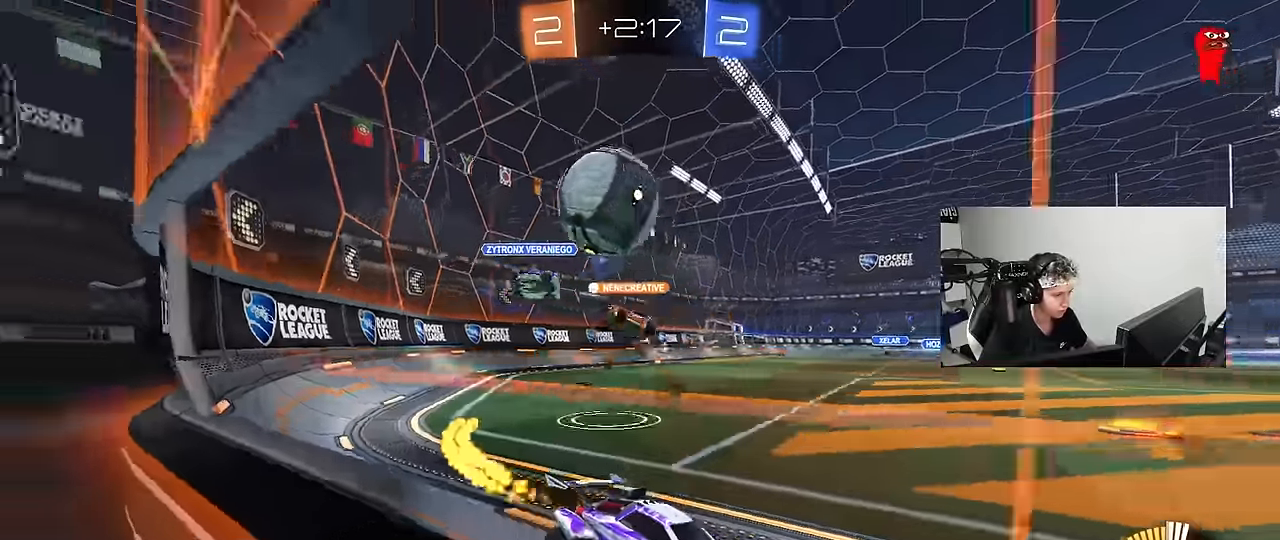
{"keys": ["a", "w"], "mouse": ["left"], "events": [[100, "shift", "up"], [200, "mouse_left", "down"]]}
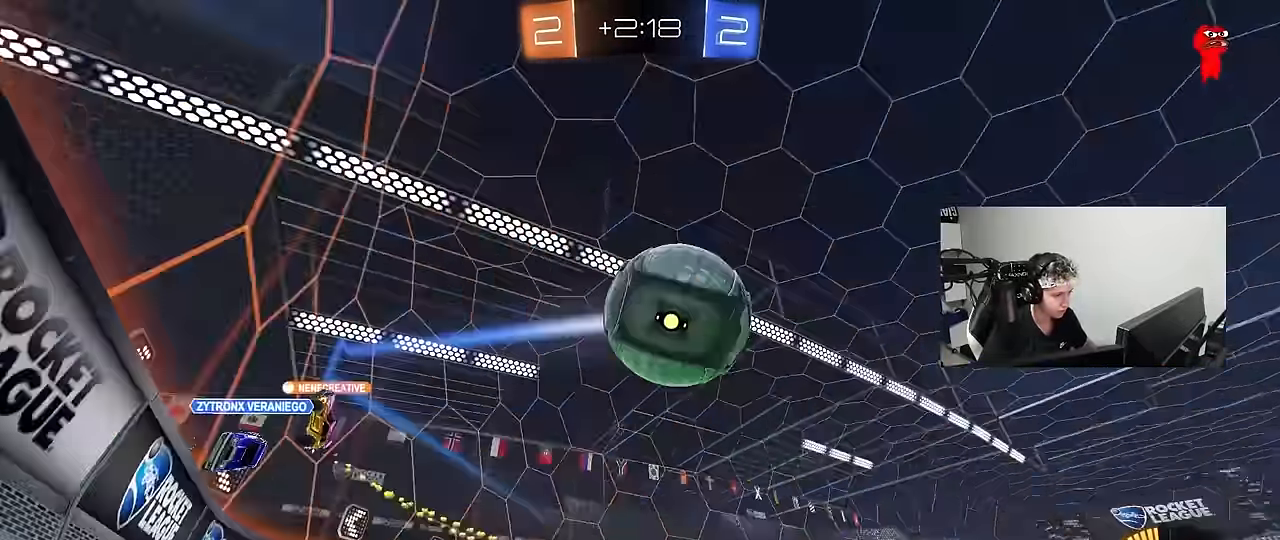
{"keys": ["a", "s", "shift"], "mouse": ["left", "right"], "events": [[17, "d", "down"], [67, "a", "up"], [67, "w", "up"], [117, "mouse_right", "down"], [117, "s", "down"], [167, "a", "down"], [217, "a", "up"], [217, "d", "up"], [217, "s", "up"], [300, "a", "down"], [300, "mouse_right", "up"], [300, "shift", "down"], [300, "w", "down"], [333, "mouse_right", "down"], [400, "s", "down"], [450, "w", "up"]]}
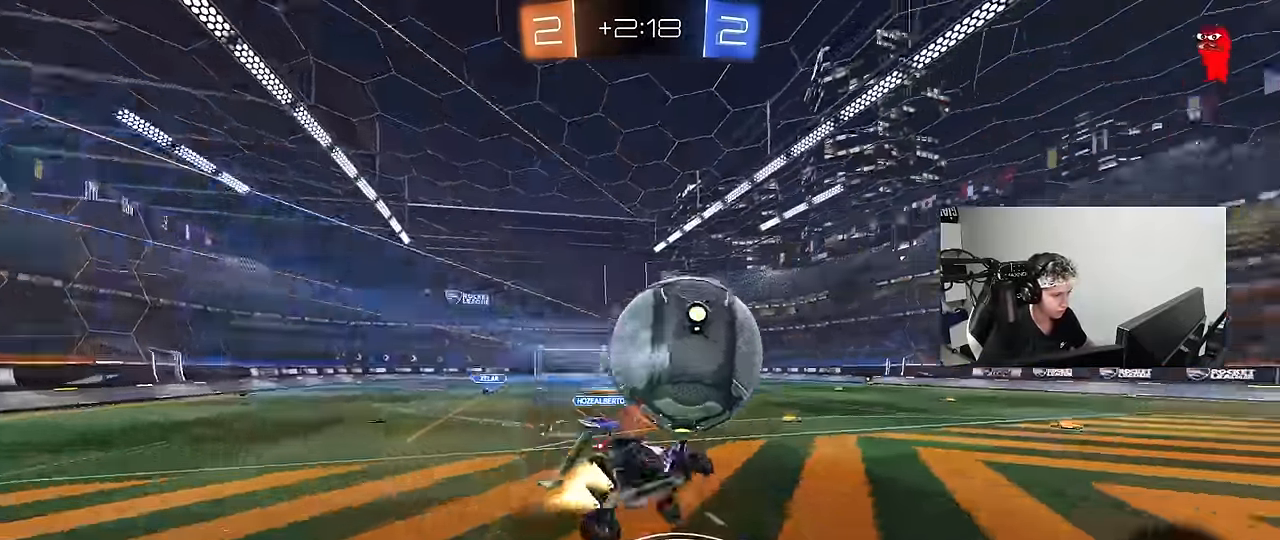
{"keys": ["a", "s", "shift"], "mouse": [], "events": [[83, "mouse_right", "up"], [183, "s", "up"], [267, "s", "down"], [467, "mouse_left", "up"]]}
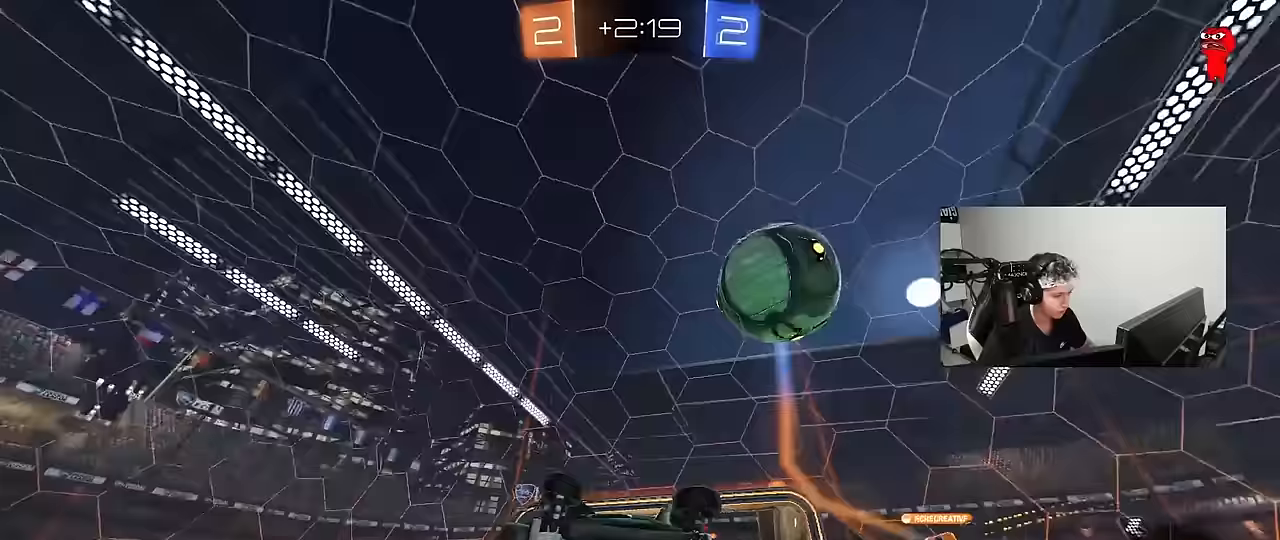
{"keys": ["w"], "mouse": [], "events": [[150, "shift", "up"], [200, "s", "up"], [233, "a", "up"], [483, "w", "down"]]}
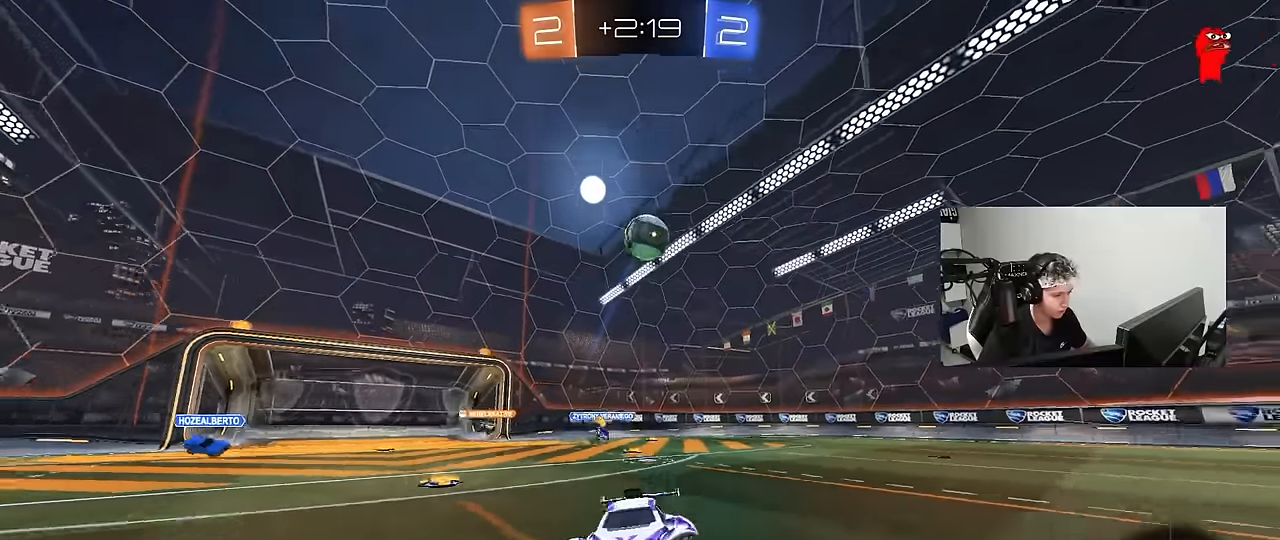
{"keys": ["d", "w"], "mouse": [], "events": [[17, "d", "down"], [300, "shift", "down"], [450, "shift", "up"]]}
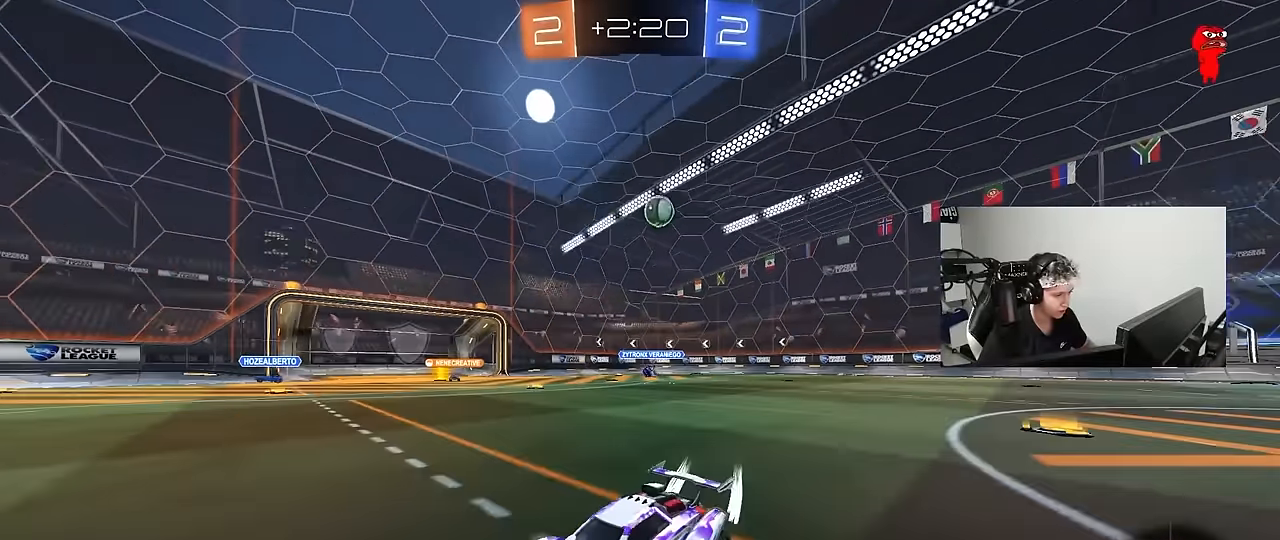
{"keys": ["d", "w"], "mouse": [], "events": [[183, "shift", "down"], [317, "shift", "up"]]}
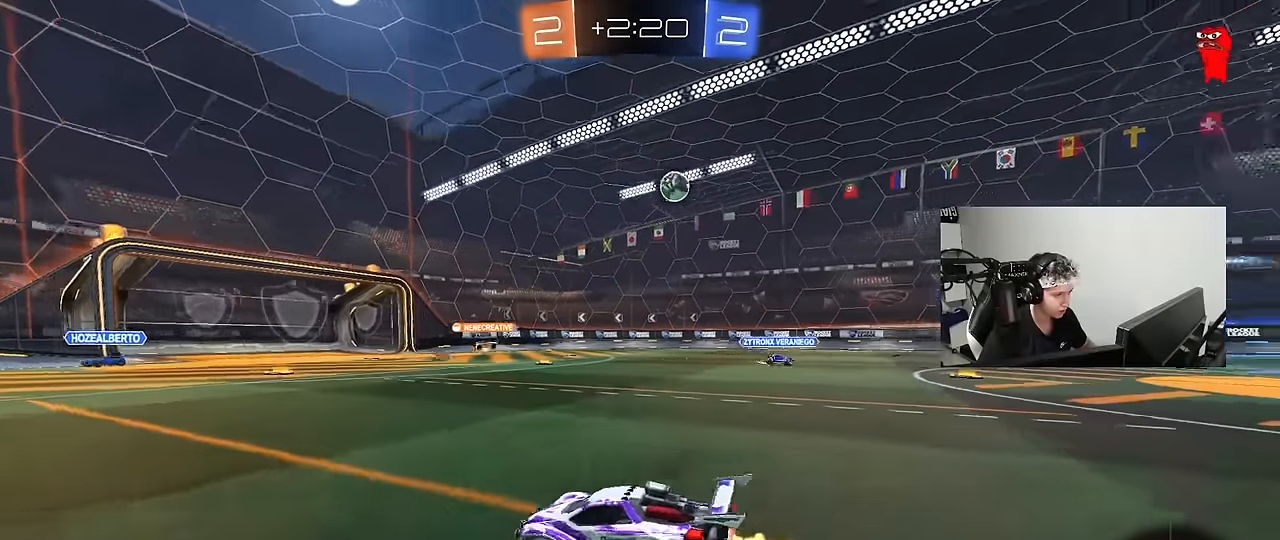
{"keys": ["d", "w"], "mouse": [], "events": [[200, "shift", "down"], [283, "shift", "up"]]}
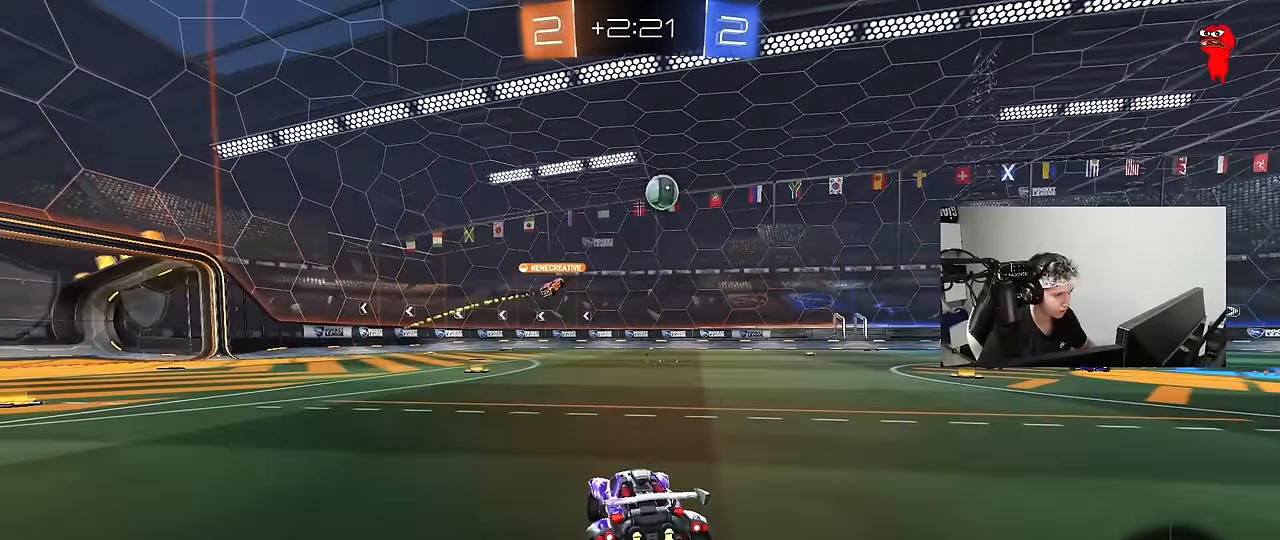
{"keys": ["w"], "mouse": [], "events": [[483, "d", "up"]]}
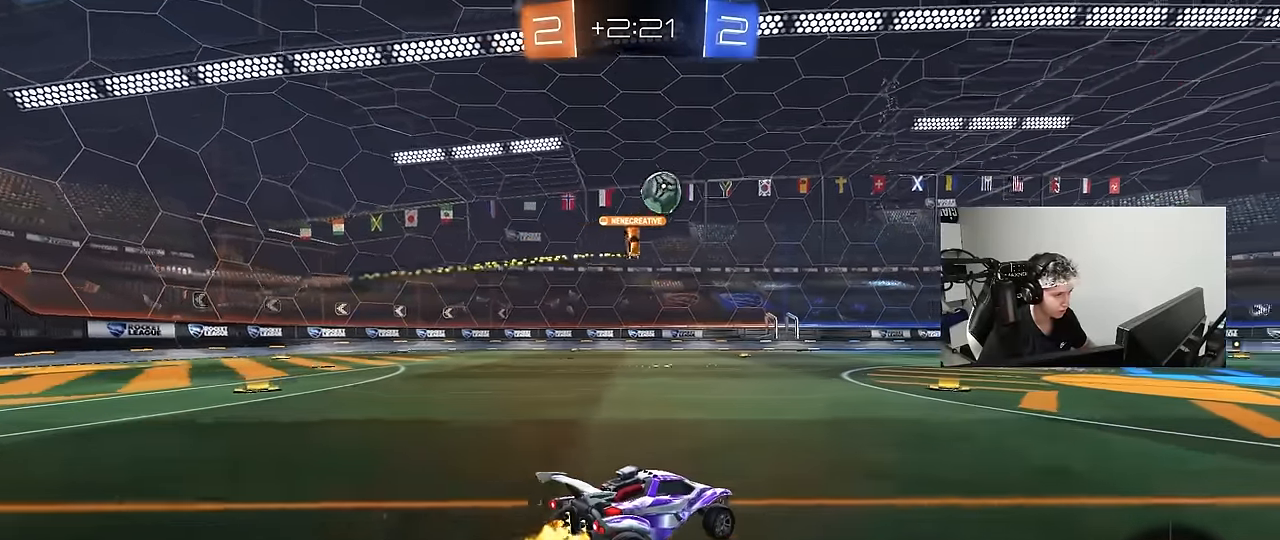
{"keys": ["d", "w"], "mouse": ["right"], "events": [[267, "a", "down"], [367, "a", "up"], [467, "d", "down"], [500, "mouse_right", "down"]]}
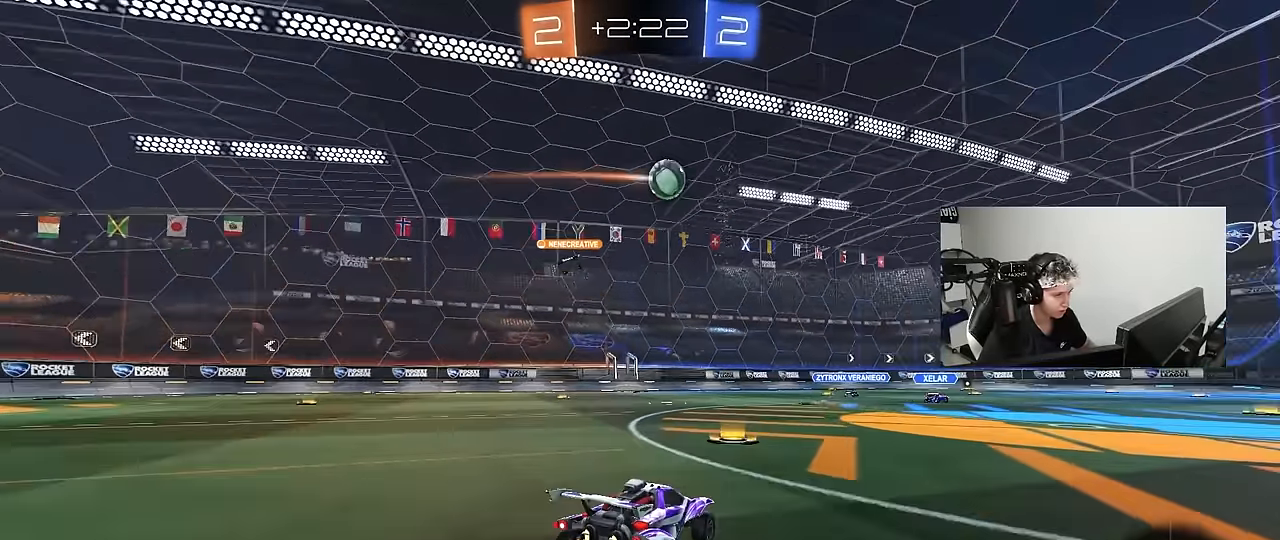
{"keys": ["a", "s", "shift"], "mouse": [], "events": [[50, "a", "down"], [50, "d", "up"], [50, "shift", "down"], [100, "mouse_right", "up"], [150, "mouse_right", "down"], [200, "s", "down"], [200, "w", "up"], [383, "mouse_right", "up"]]}
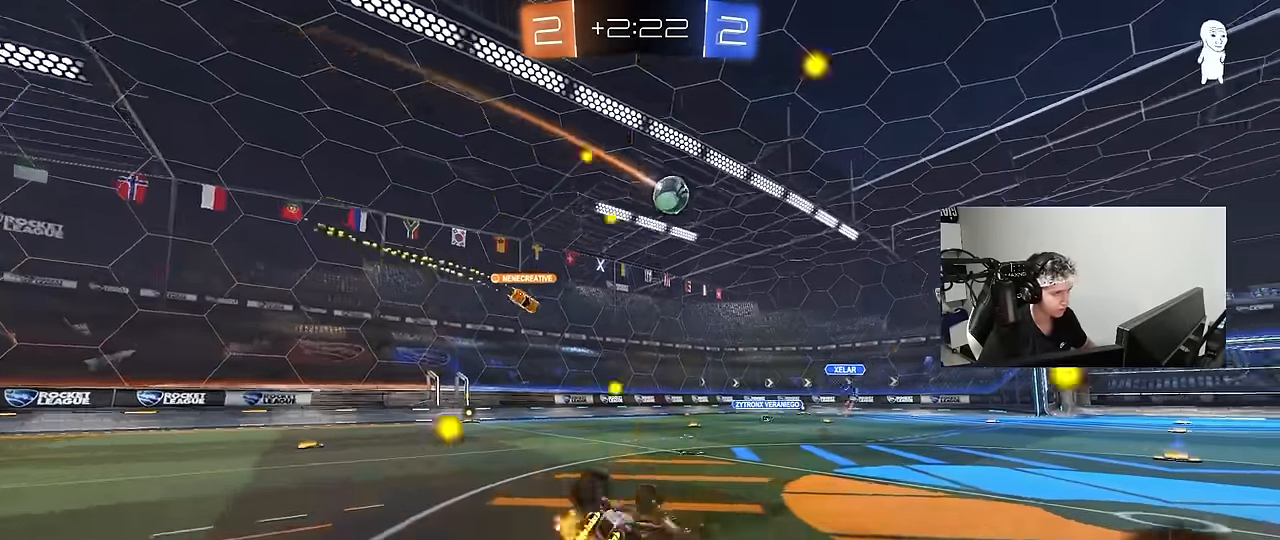
{"keys": [], "mouse": [], "events": [[117, "s", "up"], [217, "s", "down"], [350, "s", "up"], [400, "shift", "up"], [450, "a", "up"]]}
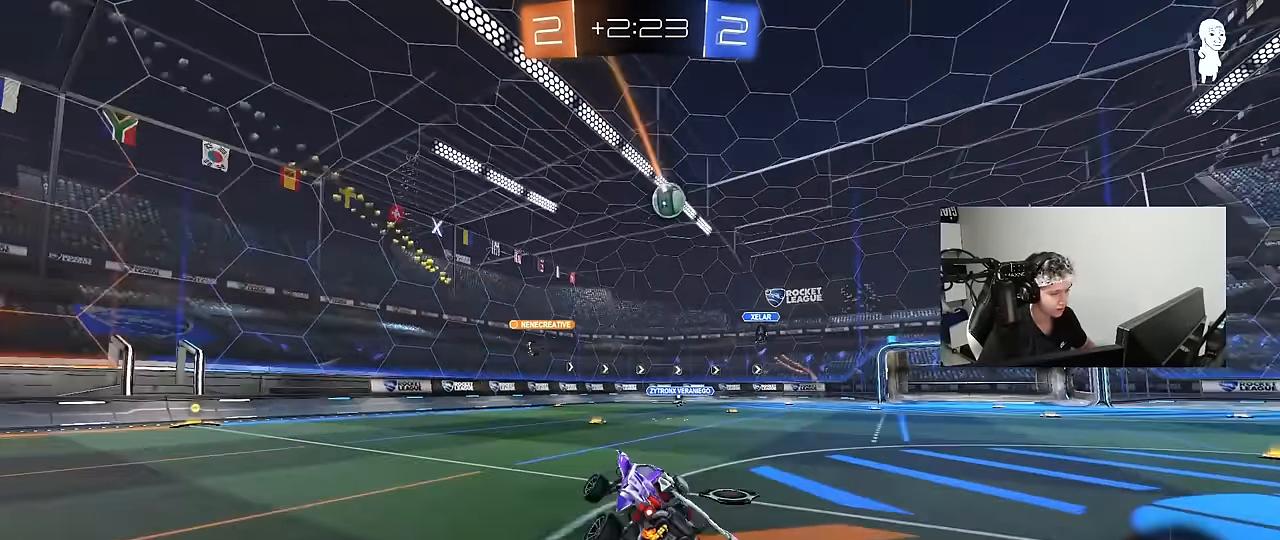
{"keys": ["a", "w"], "mouse": [], "events": [[83, "w", "down"], [417, "a", "down"]]}
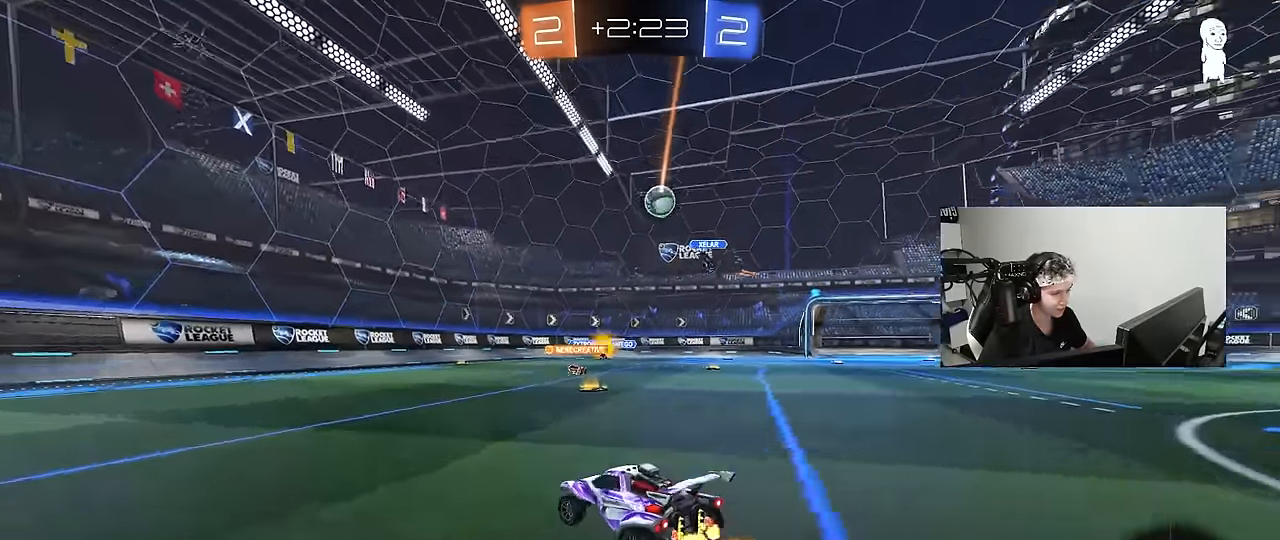
{"keys": ["w"], "mouse": [], "events": [[17, "a", "up"], [200, "a", "down"], [283, "a", "up"]]}
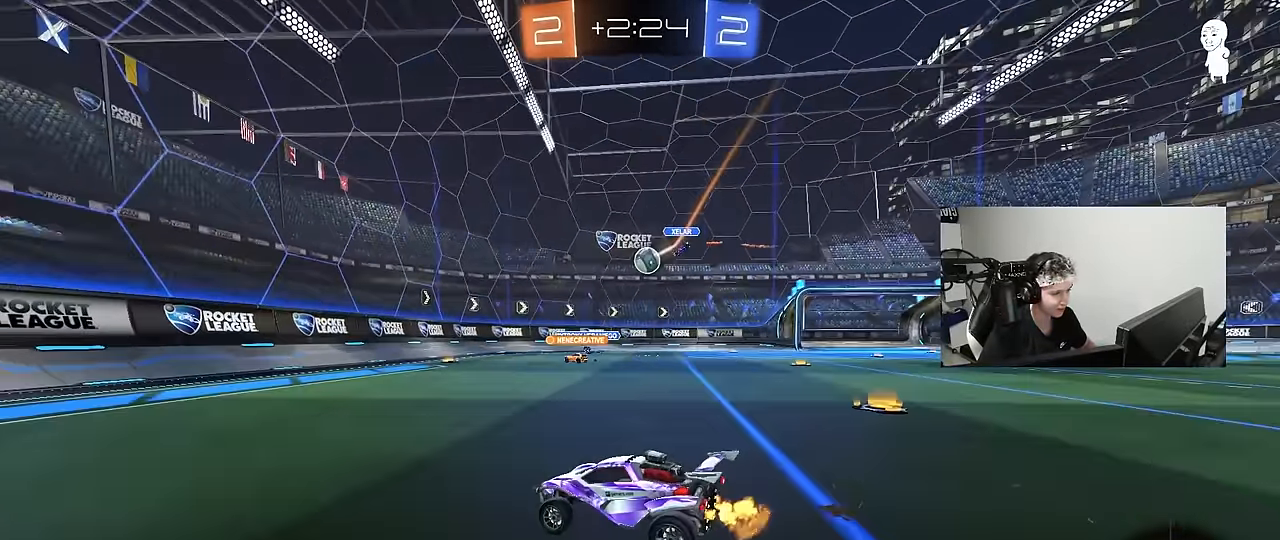
{"keys": ["d"], "mouse": [], "events": [[17, "d", "down"], [67, "w", "up"], [300, "d", "up"], [350, "s", "down"], [400, "s", "up"], [483, "d", "down"]]}
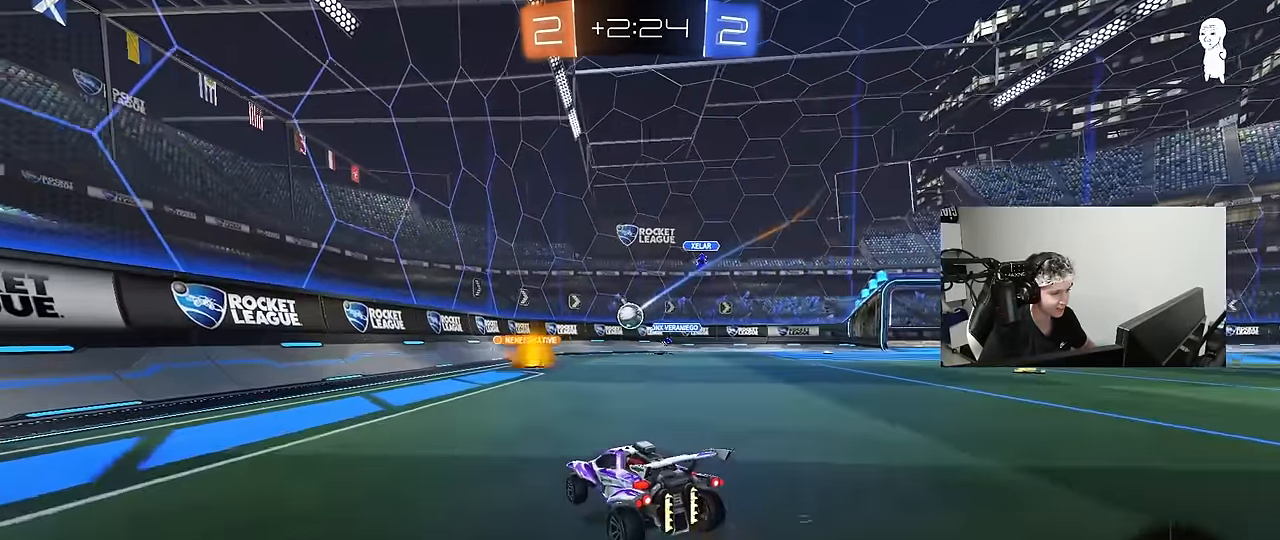
{"keys": ["a", "w"], "mouse": [], "events": [[83, "s", "down"], [133, "d", "up"], [183, "a", "down"], [267, "a", "up"], [267, "s", "up"], [417, "a", "down"], [417, "w", "down"]]}
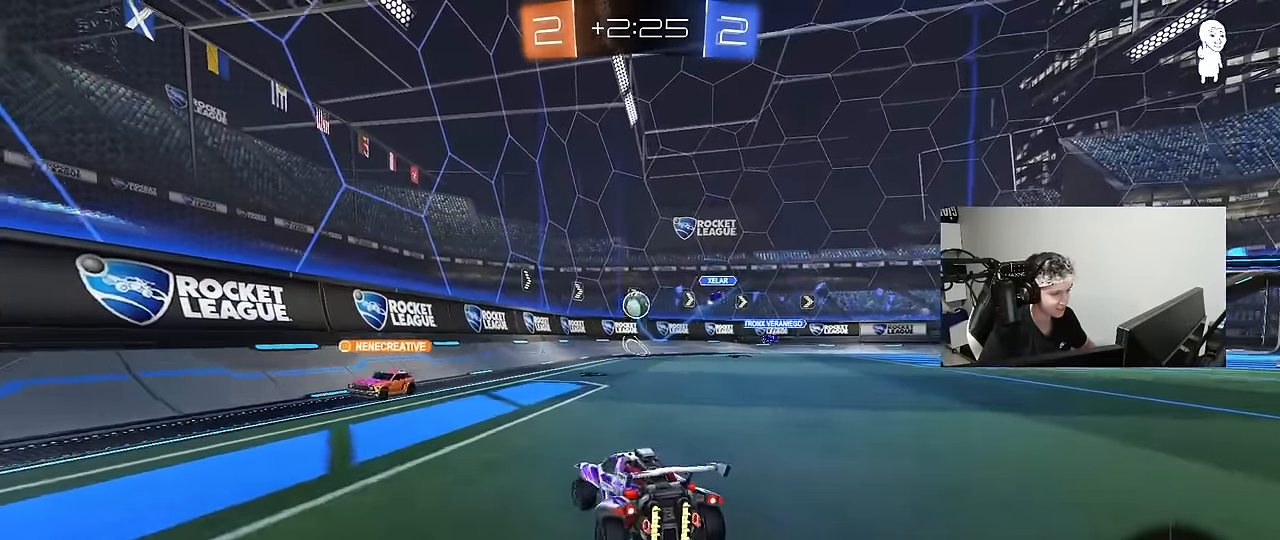
{"keys": ["d", "w"], "mouse": [], "events": [[283, "a", "up"], [483, "d", "down"]]}
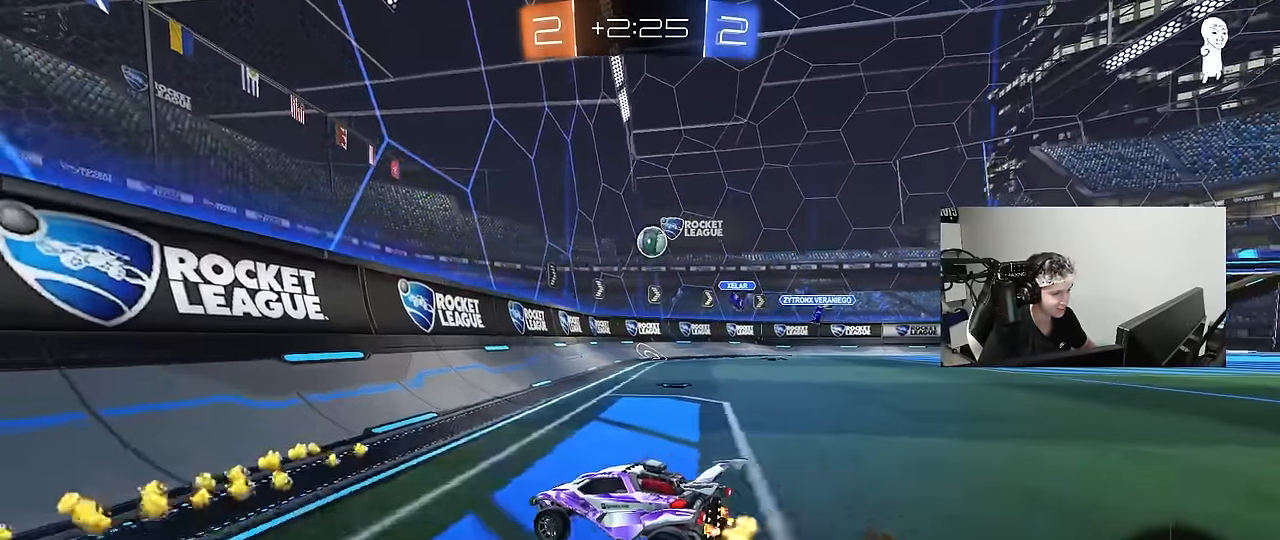
{"keys": ["a", "w"], "mouse": [], "events": [[67, "d", "up"], [167, "a", "down"]]}
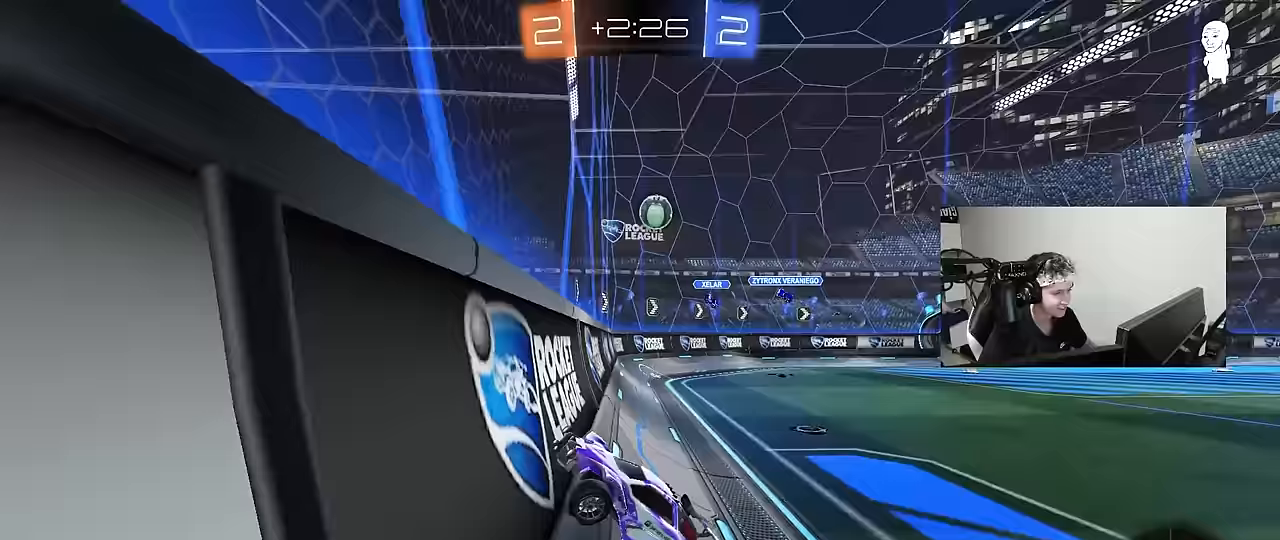
{"keys": ["d", "shift", "w"], "mouse": [], "events": [[233, "a", "up"], [267, "d", "down"], [317, "shift", "down"]]}
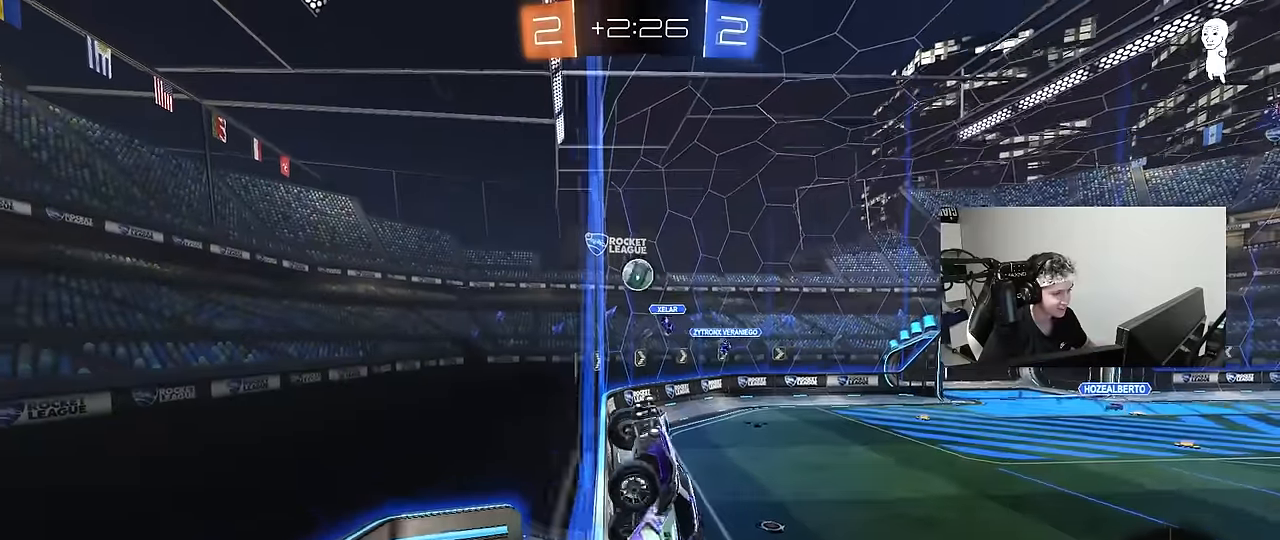
{"keys": ["d", "w"], "mouse": [], "events": [[50, "shift", "up"]]}
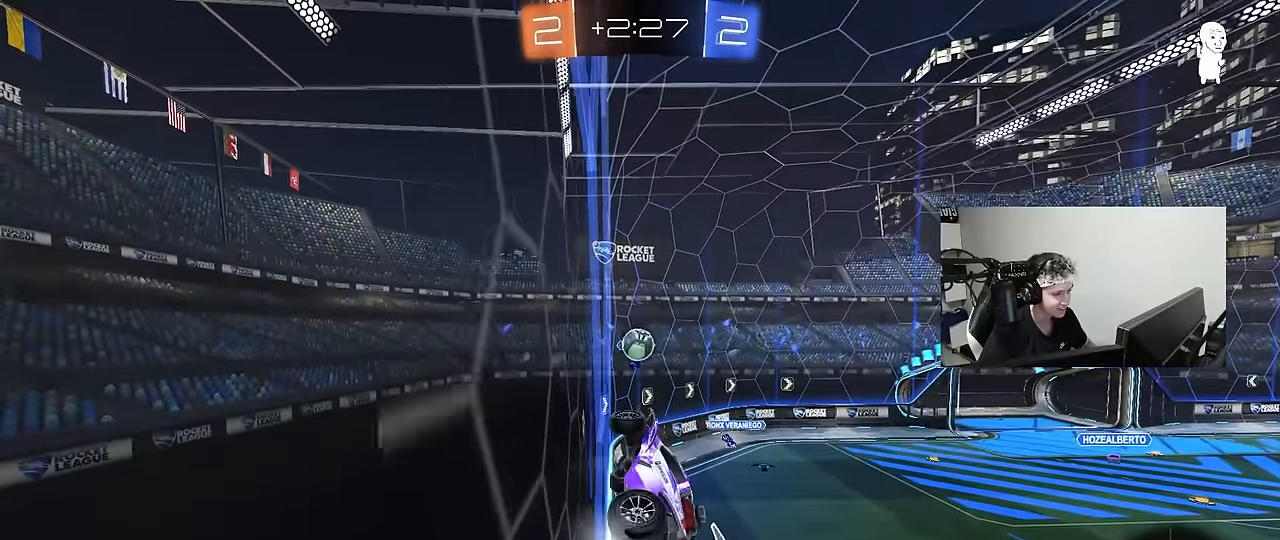
{"keys": ["d", "w"], "mouse": [], "events": []}
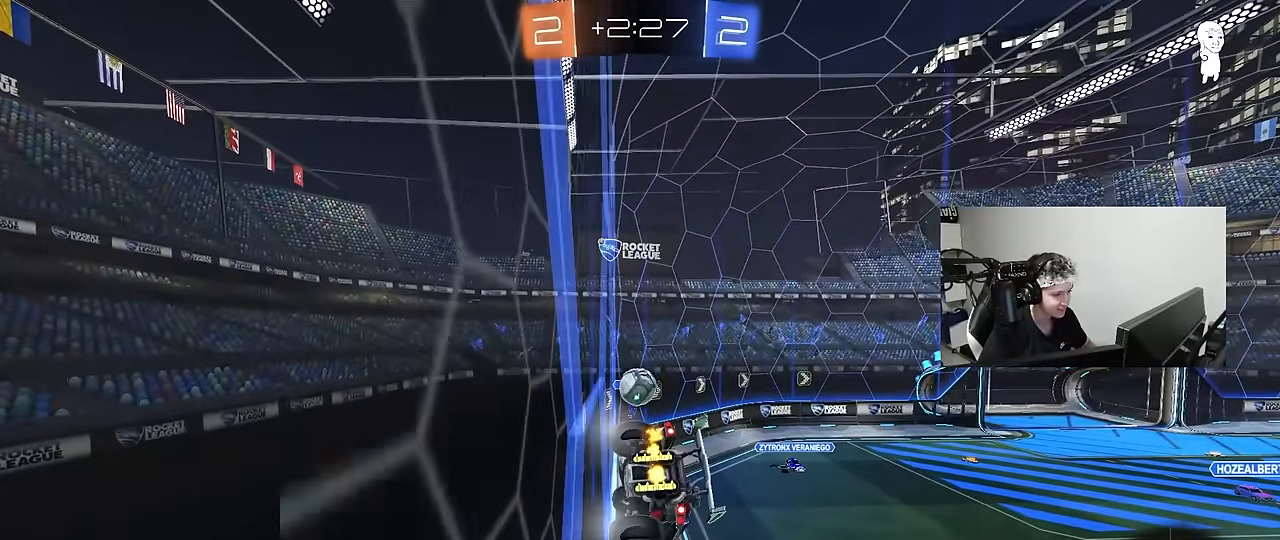
{"keys": ["s"], "mouse": [], "events": [[83, "d", "up"], [267, "w", "up"], [317, "a", "down"], [317, "s", "down"], [467, "a", "up"]]}
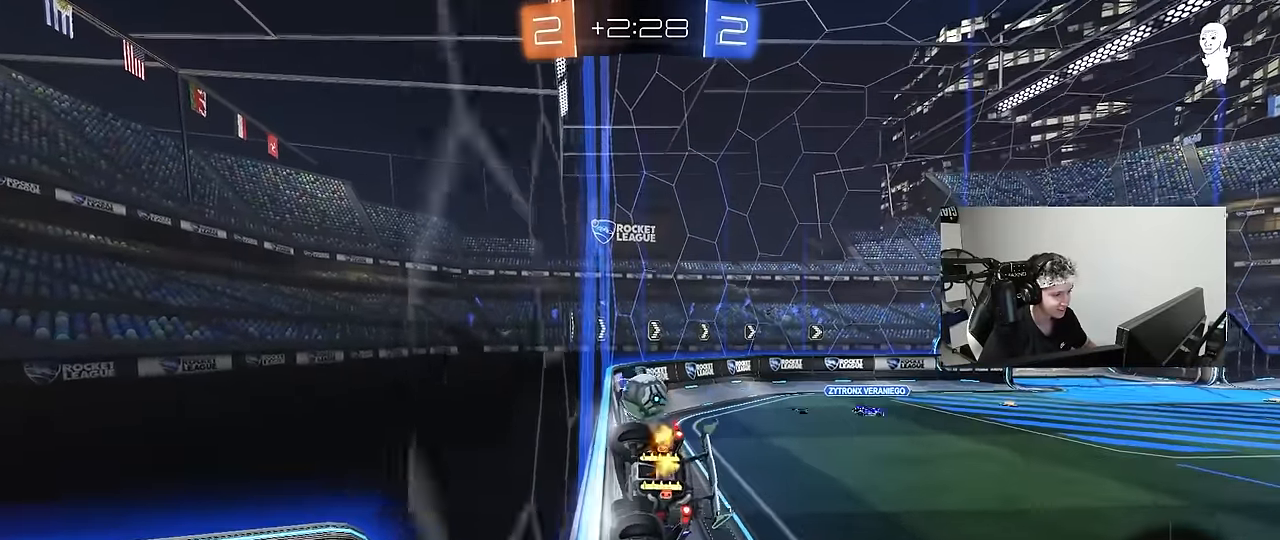
{"keys": ["d", "w"], "mouse": ["left"], "events": [[50, "s", "up"], [150, "d", "down"], [150, "w", "down"], [333, "d", "up"], [467, "d", "down"], [467, "mouse_left", "down"]]}
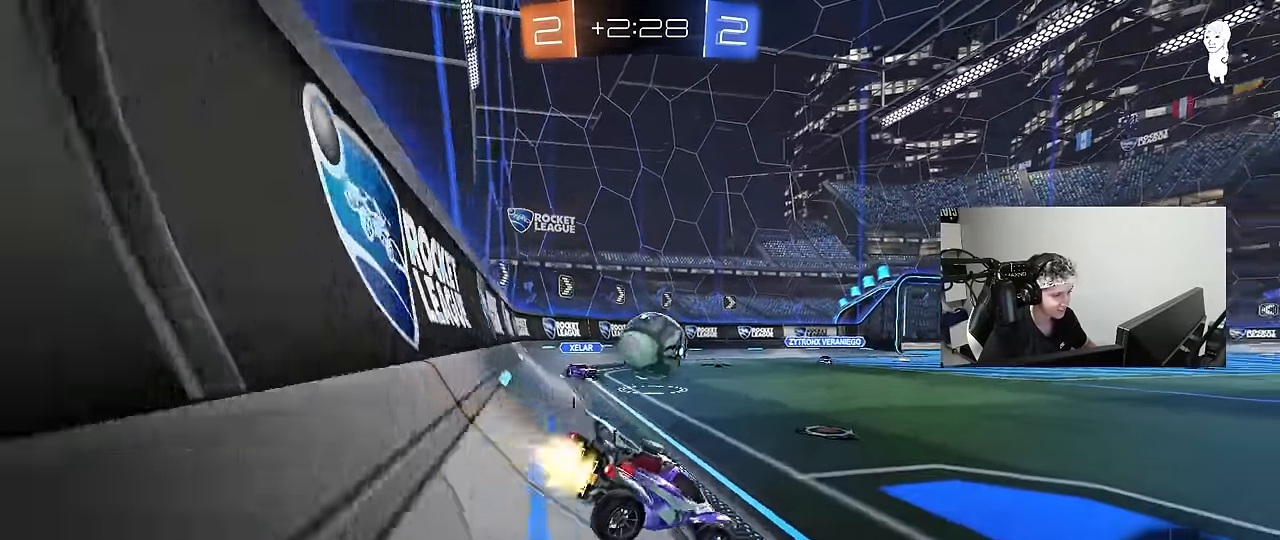
{"keys": ["a", "shift"], "mouse": ["left", "right"], "events": [[33, "a", "down"], [33, "d", "up"], [217, "a", "up"], [217, "mouse_right", "down"], [250, "w", "up"], [300, "a", "down"], [300, "mouse_right", "up"], [300, "shift", "down"], [333, "mouse_left", "up"], [400, "mouse_left", "down"], [400, "mouse_right", "down"]]}
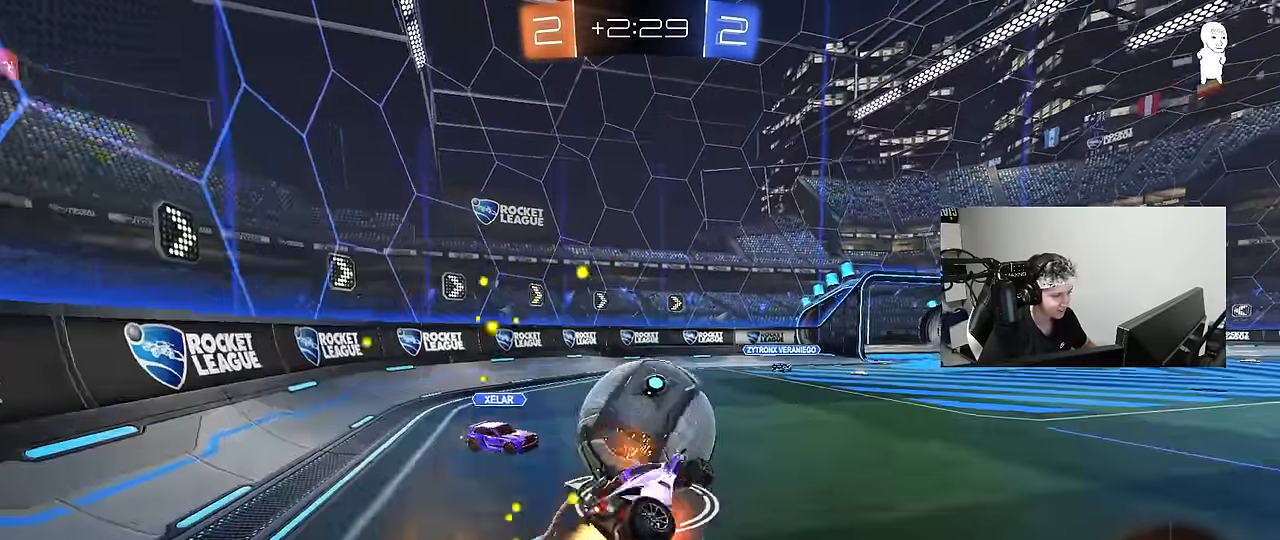
{"keys": ["a", "shift", "w"], "mouse": ["left"], "events": [[83, "mouse_right", "up"], [417, "w", "down"]]}
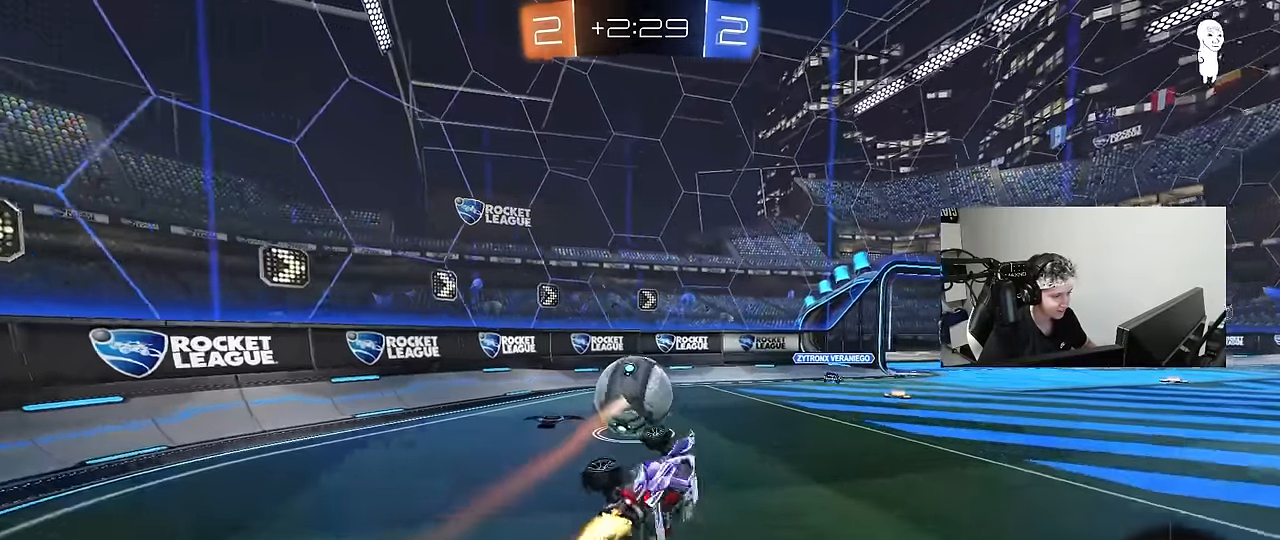
{"keys": ["d", "w"], "mouse": [], "events": [[100, "shift", "up"], [150, "a", "up"], [150, "d", "down"], [200, "mouse_left", "up"], [200, "w", "up"], [250, "d", "up"], [250, "space", "down"], [433, "d", "down"], [433, "space", "up"], [483, "w", "down"]]}
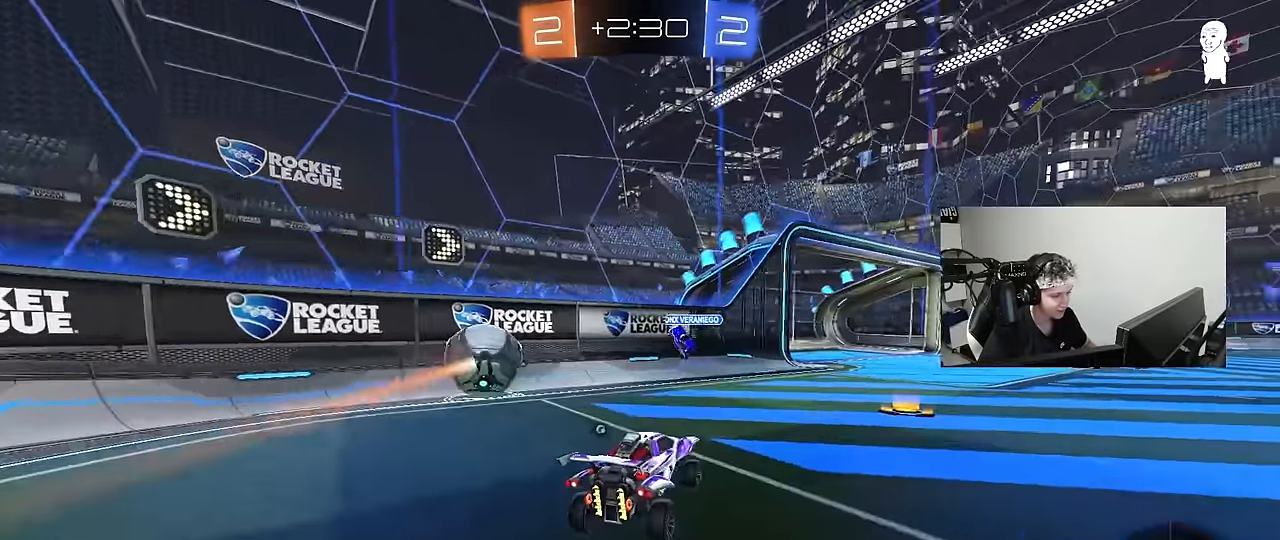
{"keys": ["d", "w"], "mouse": [], "events": [[67, "mouse_left", "down"], [500, "mouse_left", "up"]]}
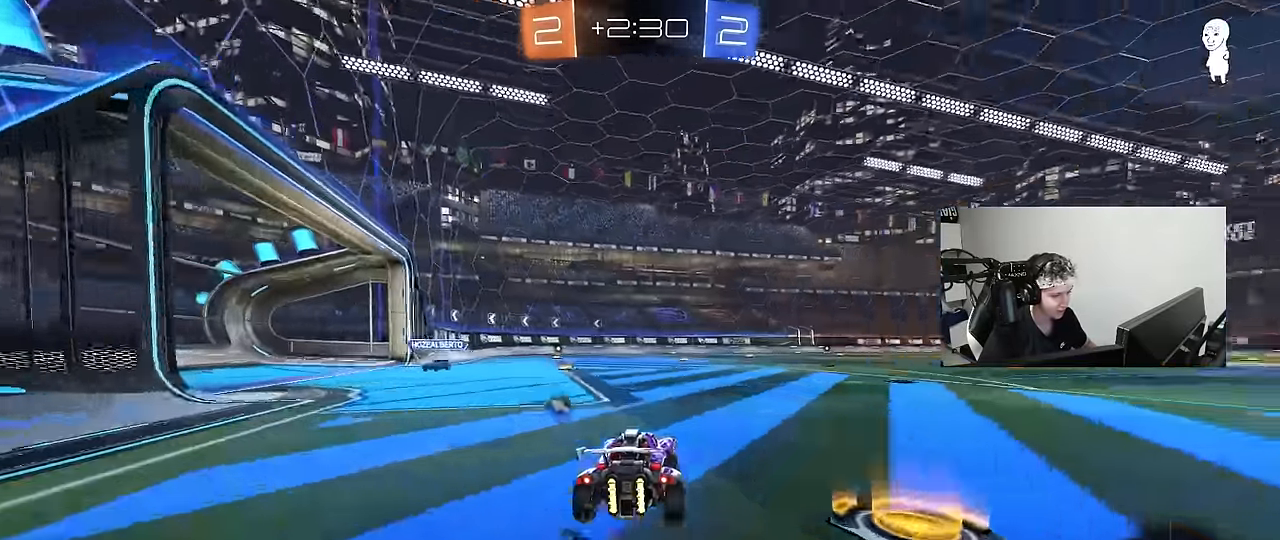
{"keys": ["d", "shift", "space"], "mouse": [], "events": [[33, "d", "up"], [33, "mouse_right", "down"], [33, "shift", "down"], [83, "d", "down"], [217, "mouse_left", "down"], [217, "s", "down"], [217, "w", "up"], [317, "mouse_right", "up"], [367, "mouse_left", "up"], [367, "space", "down"], [500, "s", "up"]]}